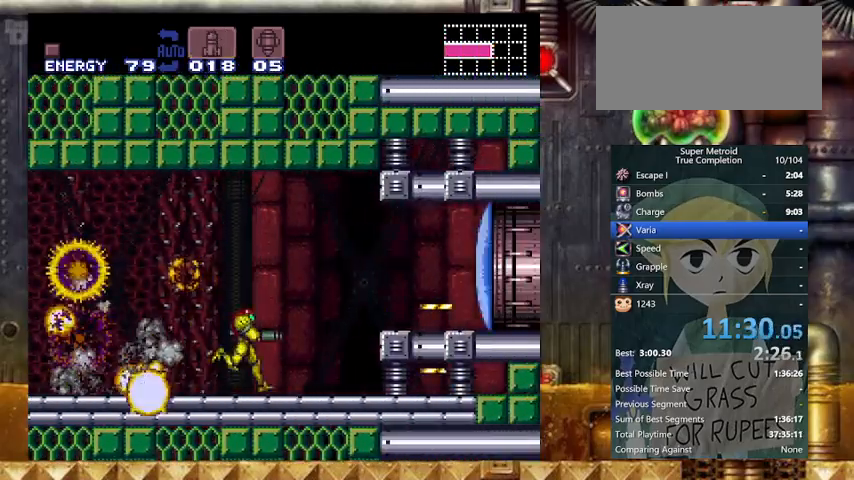
Gameplay with a controller (Nintendo layout); each line is a JSON object with the inputs held at the frame after it. "events" lists button and stick changes between this image and that frame as [ms after this image, input, new state], when the widget could be followed in between. Not read: L3 R3.
{"buttons": ["B", "Y", "DPAD_RIGHT"], "events": [[67, "B", "down"]]}
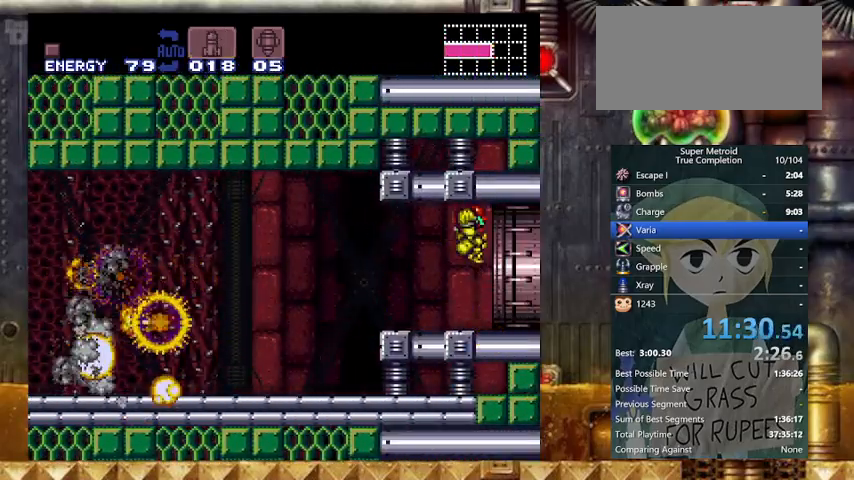
{"buttons": ["B", "Y", "DPAD_RIGHT"], "events": []}
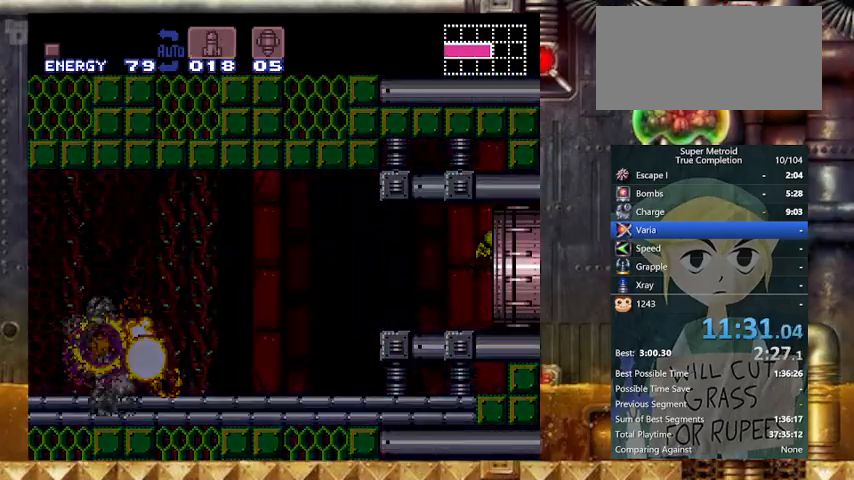
{"buttons": ["B", "Y", "DPAD_RIGHT"], "events": []}
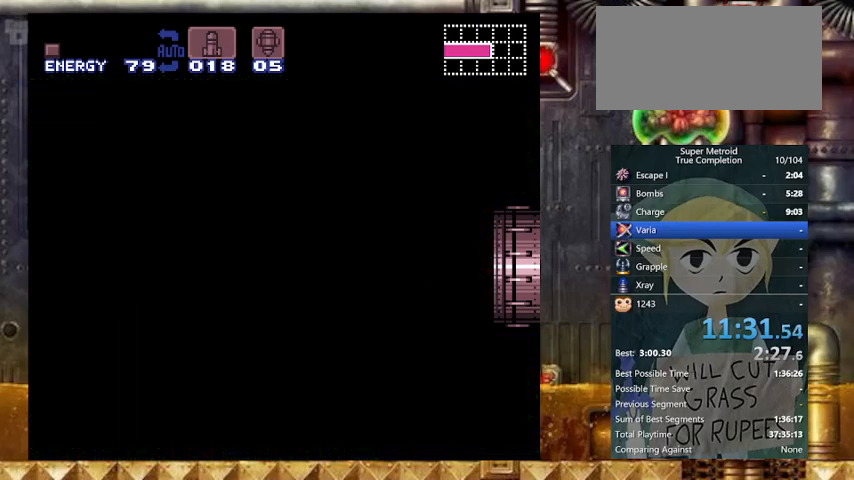
{"buttons": ["B", "Y", "DPAD_RIGHT"], "events": []}
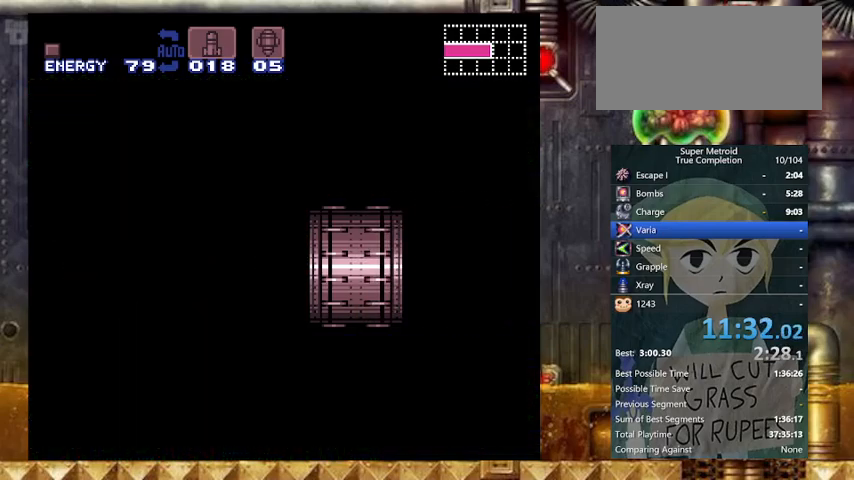
{"buttons": ["B", "Y", "DPAD_RIGHT"], "events": []}
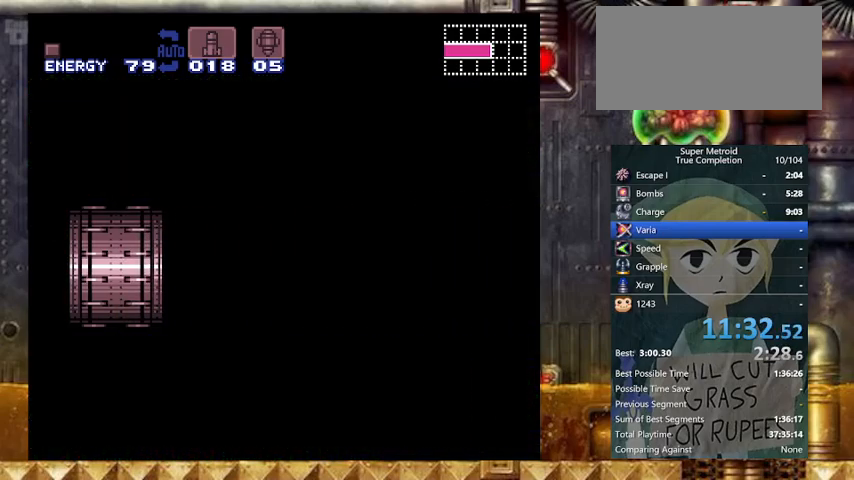
{"buttons": ["Y", "DPAD_RIGHT"], "events": [[267, "B", "up"]]}
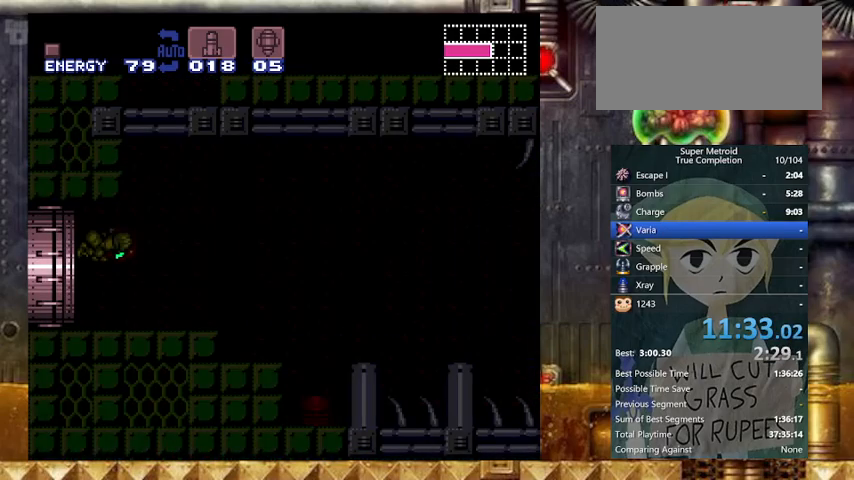
{"buttons": ["Y", "DPAD_RIGHT"], "events": []}